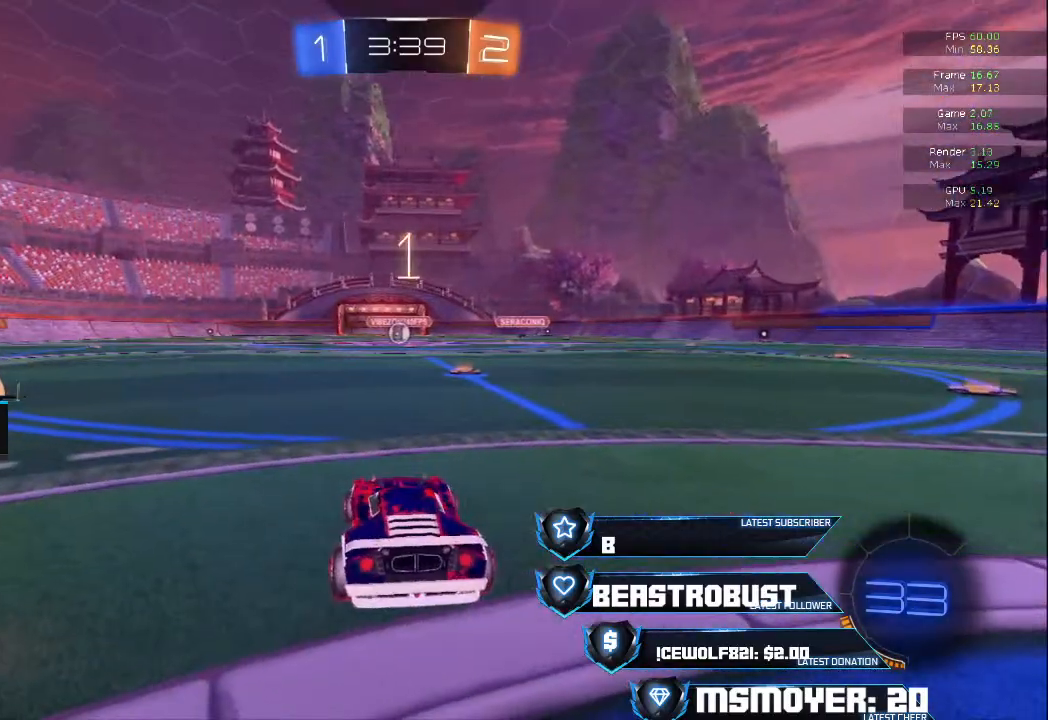
Gameplay with a controller (PlayStation layout); each line is a JSON object with the inputs held at the frame after it. "events" lists button and stick changes between this image and that frame as [ms after this image, input, new state], when the widget could be followed in between.
{"buttons": ["CROSS", "R2"], "left_stick": "center", "right_stick": "center", "events": []}
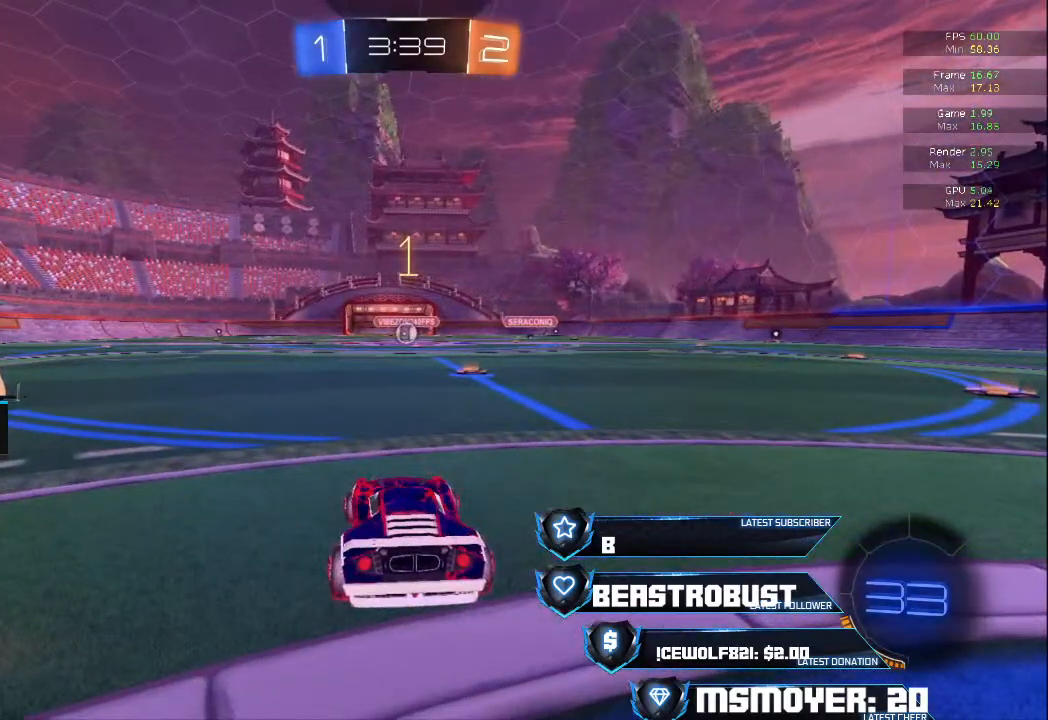
{"buttons": ["CROSS", "R2"], "left_stick": "right", "right_stick": "center", "events": [[433, "left_stick", "right"]]}
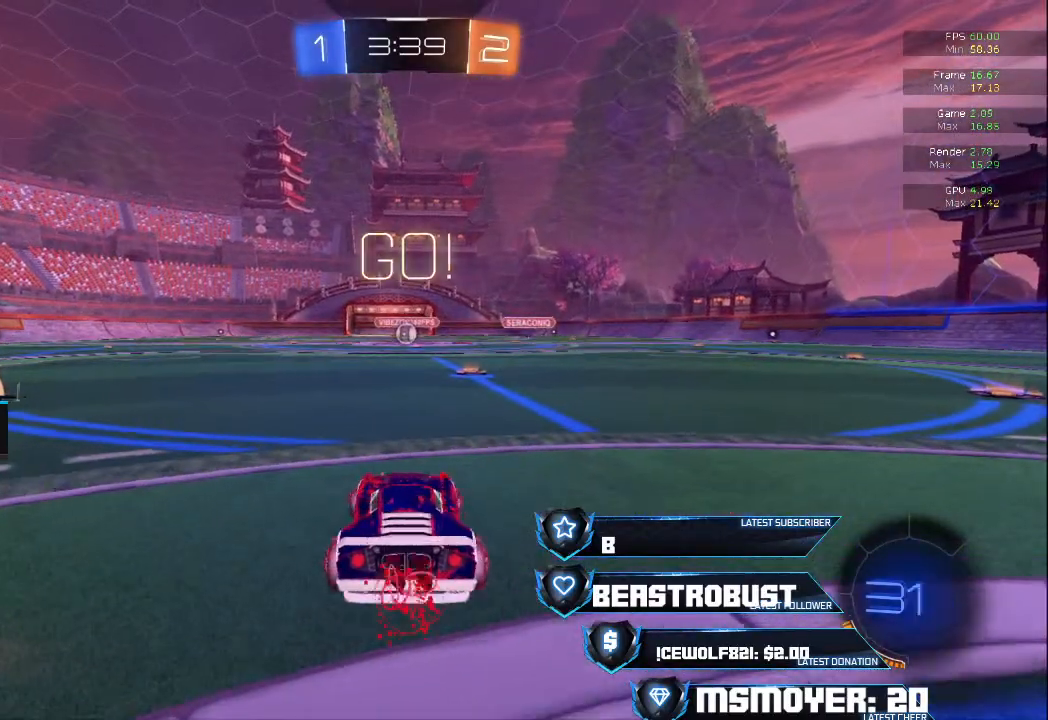
{"buttons": ["CROSS", "R2"], "left_stick": "center", "right_stick": "center", "events": [[33, "left_stick", "center"]]}
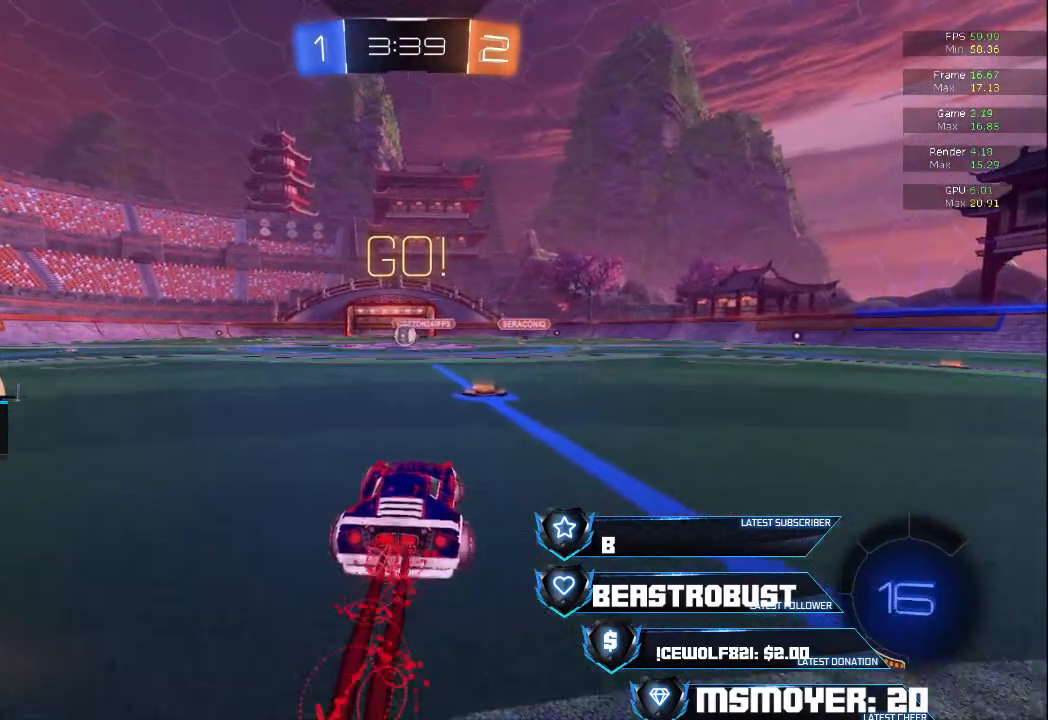
{"buttons": ["CROSS", "R2"], "left_stick": "left", "right_stick": "center", "events": [[400, "left_stick", "left"]]}
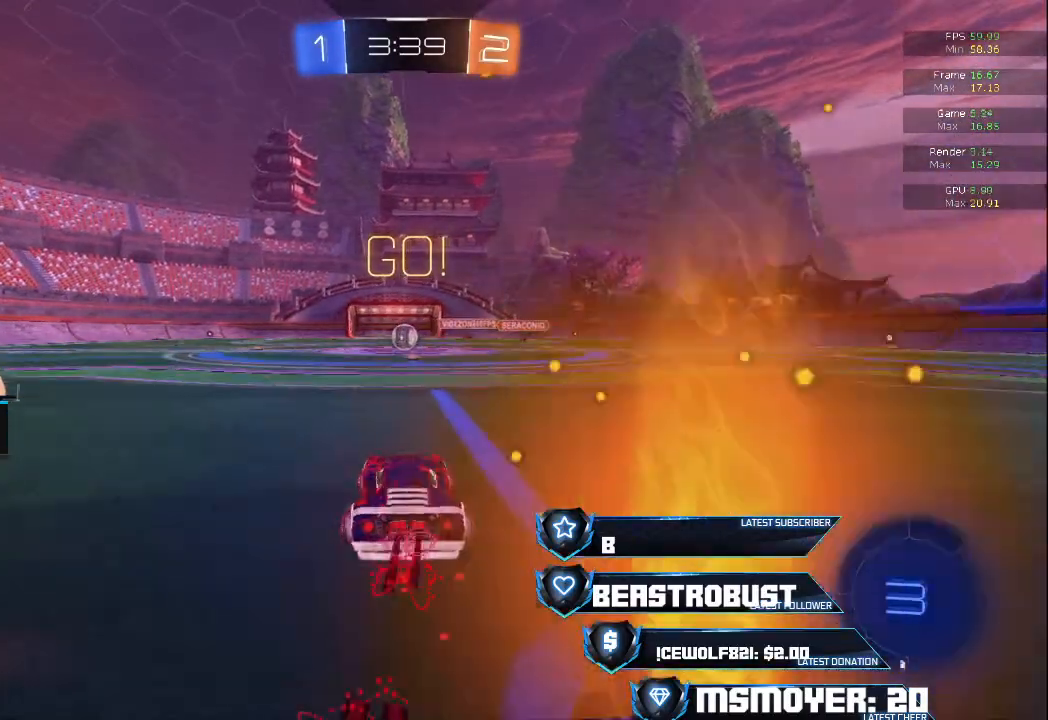
{"buttons": ["CROSS", "R2"], "left_stick": "center", "right_stick": "center", "events": [[67, "left_stick", "center"], [400, "left_stick", "right"], [500, "left_stick", "center"]]}
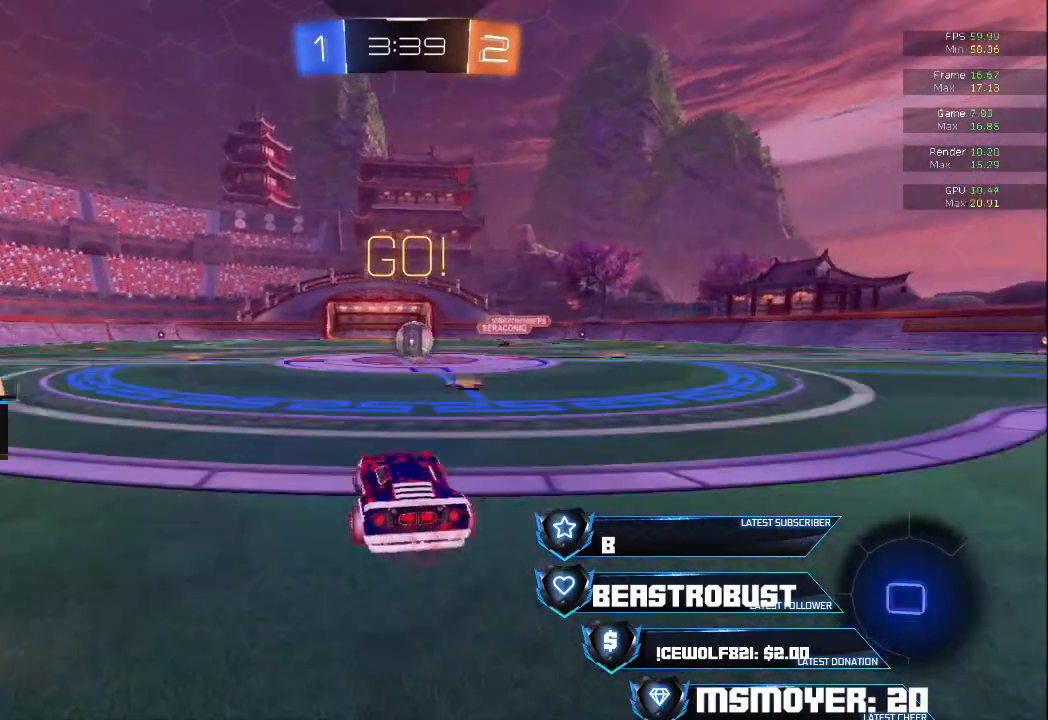
{"buttons": ["CROSS", "R2"], "left_stick": "center", "right_stick": "center", "events": [[333, "left_stick", "right"], [400, "left_stick", "center"]]}
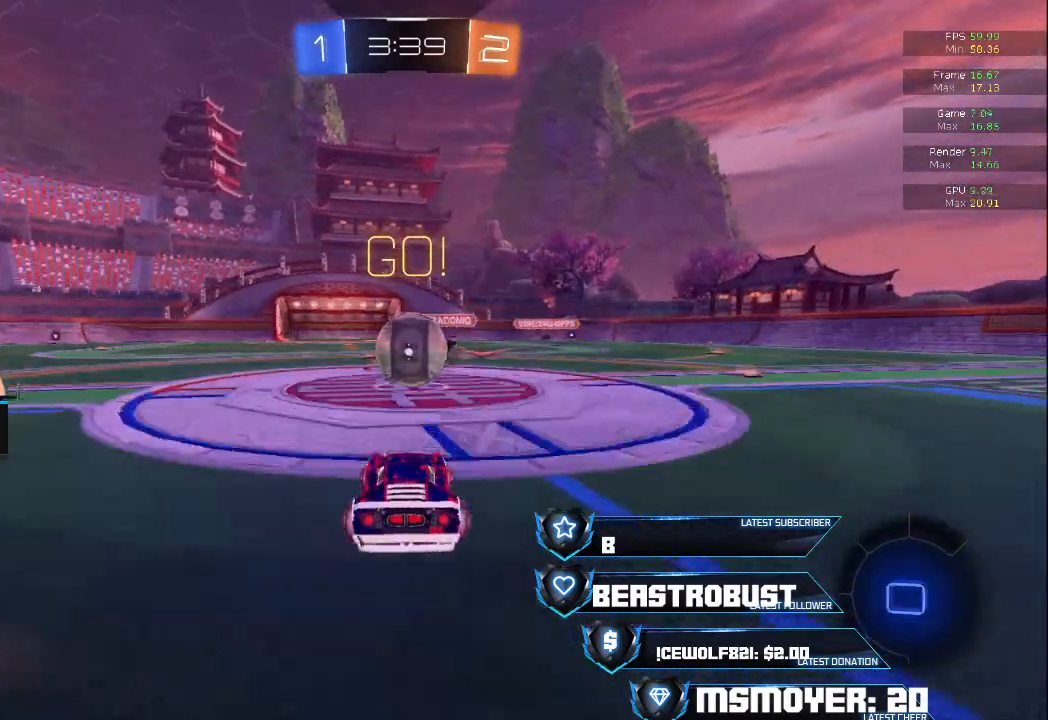
{"buttons": ["CROSS", "L2", "R2"], "left_stick": "up-right", "right_stick": "center", "events": [[67, "CROSS", "up"], [133, "CROSS", "down"], [133, "L2", "down"], [133, "SQUARE", "down"], [167, "left_stick", "up"], [200, "CROSS", "up"], [200, "SQUARE", "up"], [233, "CROSS", "down"], [267, "L3", "down"], [267, "left_stick", "up-left"], [367, "L3", "up"], [367, "SQUARE", "down"], [367, "left_stick", "up-right"], [433, "CROSS", "up"], [433, "SQUARE", "up"], [500, "CROSS", "down"]]}
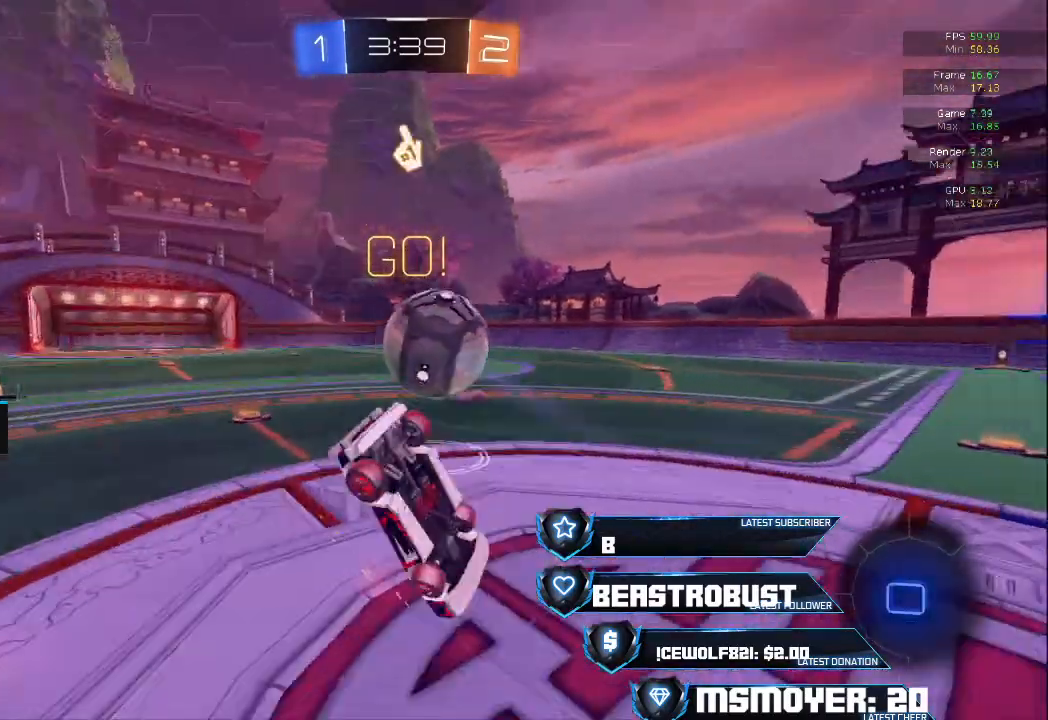
{"buttons": ["R2"], "left_stick": "center", "right_stick": "center", "events": [[33, "CROSS", "up"], [67, "R2", "up"], [100, "L2", "up"], [100, "left_stick", "center"], [267, "R2", "down"], [300, "left_stick", "up-right"], [333, "CIRCLE", "down"], [333, "L2", "down"], [433, "L2", "up"], [433, "left_stick", "center"], [467, "CIRCLE", "up"]]}
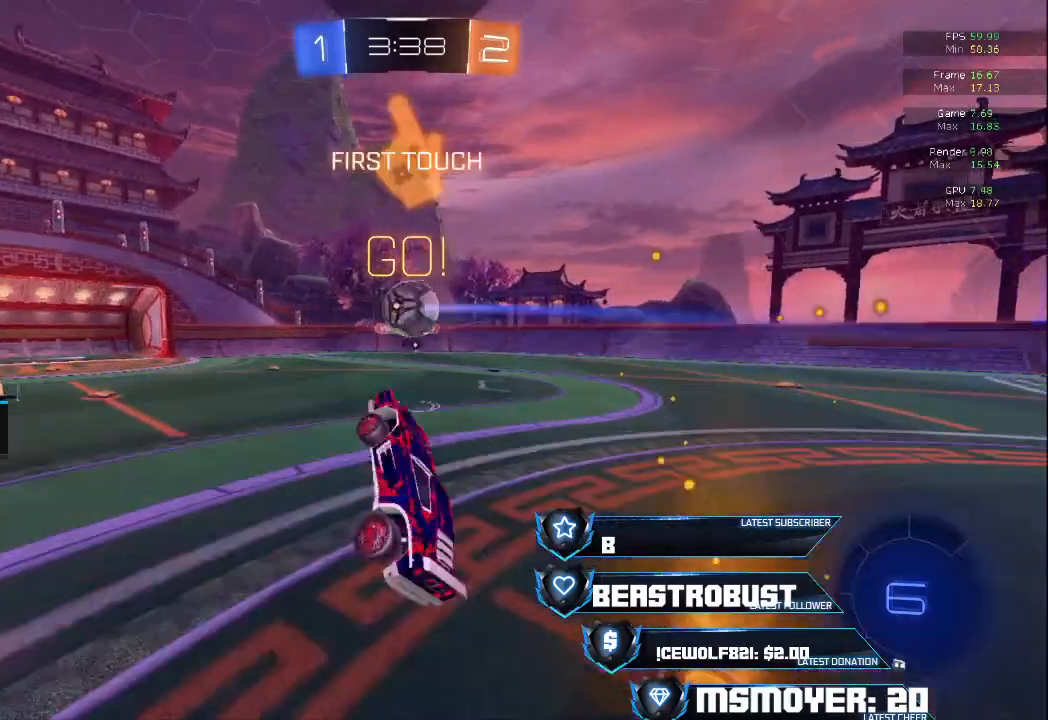
{"buttons": ["CROSS", "R2"], "left_stick": "center", "right_stick": "center", "events": [[100, "CIRCLE", "down"], [100, "left_stick", "right"], [167, "left_stick", "center"], [233, "CIRCLE", "up"], [367, "left_stick", "left"], [433, "CROSS", "down"], [500, "left_stick", "center"]]}
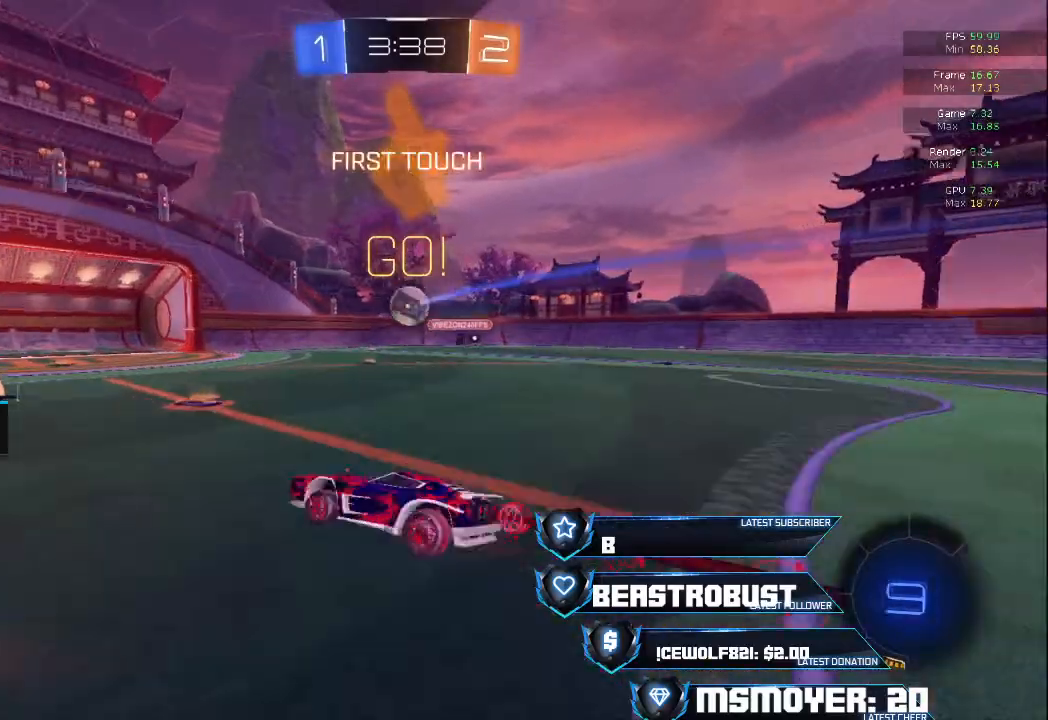
{"buttons": ["CROSS", "R2"], "left_stick": "up-right", "right_stick": "center", "events": [[33, "left_stick", "up-right"], [67, "CROSS", "up"], [200, "CROSS", "down"], [233, "CROSS", "up"], [300, "CROSS", "down"], [400, "CROSS", "up"], [433, "CROSS", "down"]]}
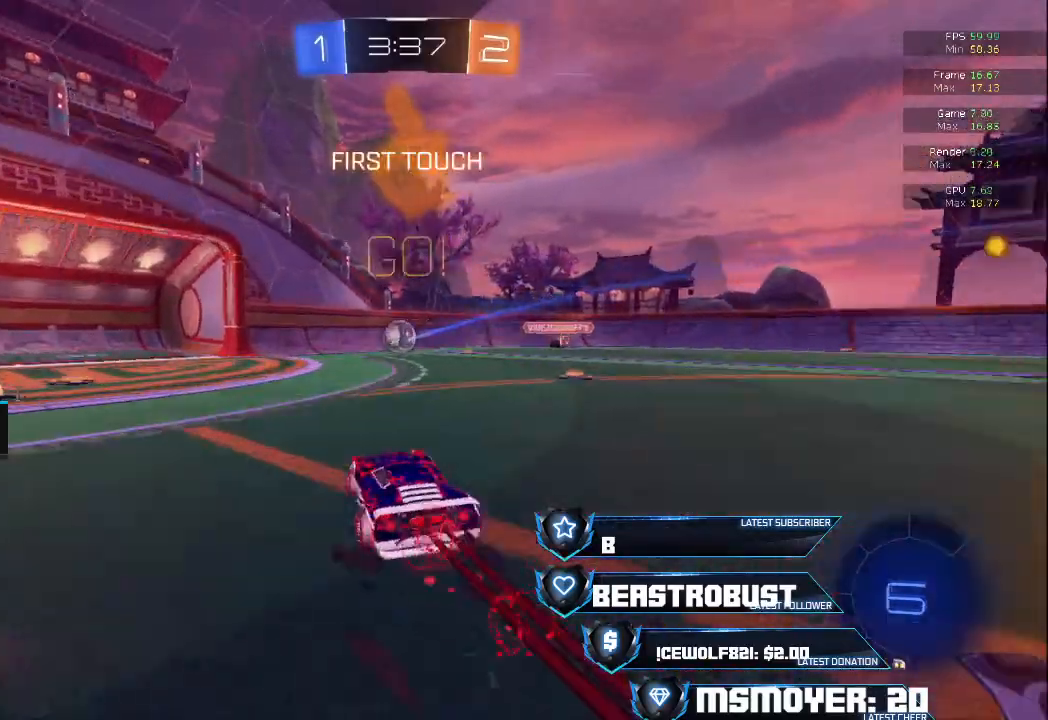
{"buttons": ["R2"], "left_stick": "up-right", "right_stick": "center", "events": [[500, "CROSS", "up"]]}
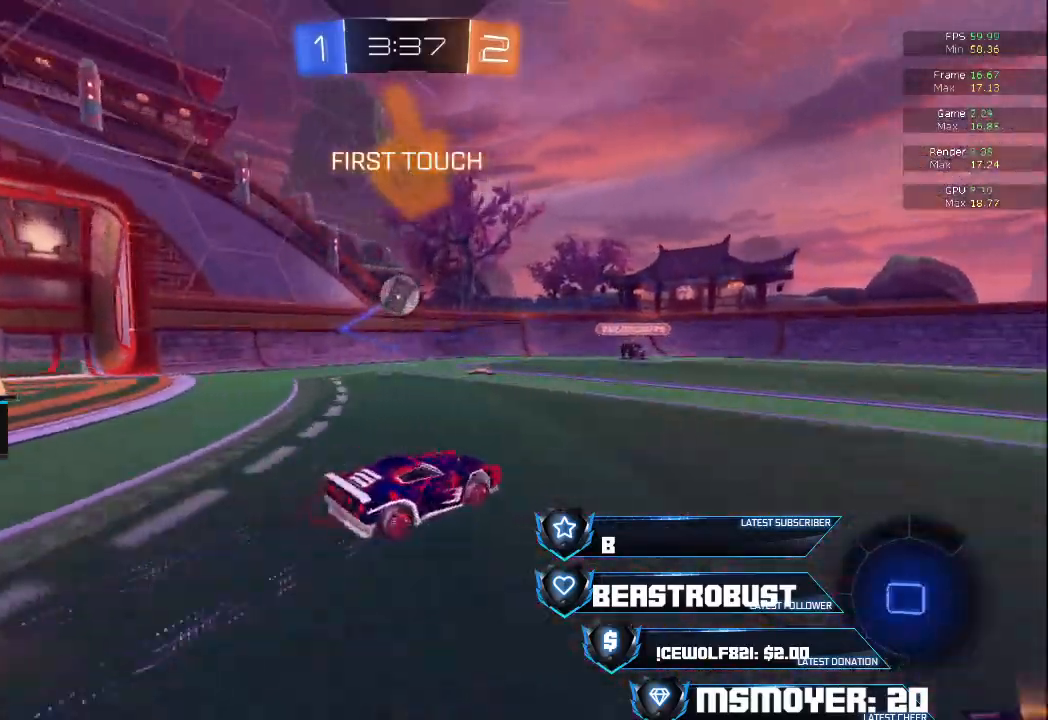
{"buttons": ["R2"], "left_stick": "up-right", "right_stick": "center", "events": []}
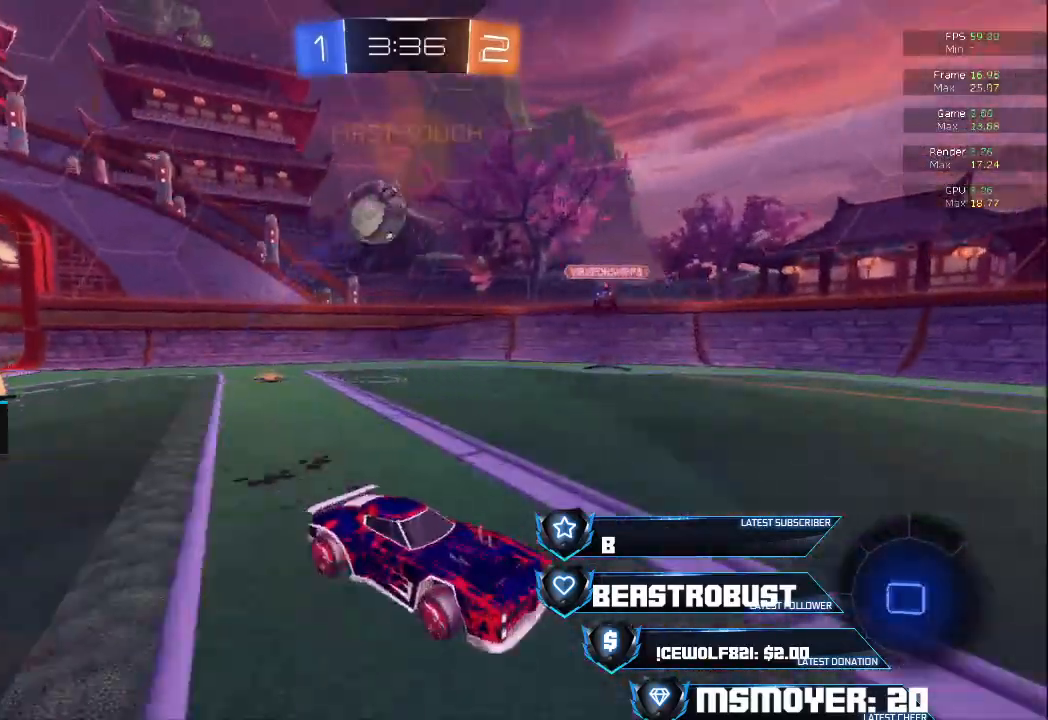
{"buttons": ["CIRCLE", "L3"], "left_stick": "left", "right_stick": "center", "events": [[100, "left_stick", "center"], [333, "left_stick", "left"], [367, "CIRCLE", "down"], [433, "R2", "up"], [467, "L3", "down"]]}
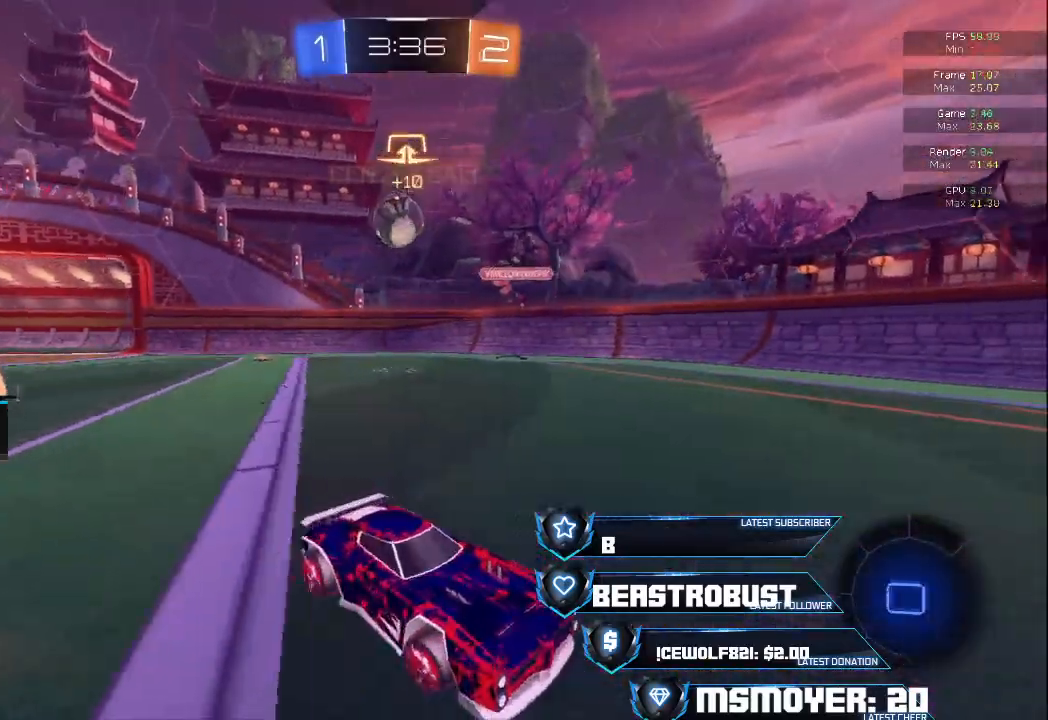
{"buttons": ["L3"], "left_stick": "left", "right_stick": "center", "events": [[133, "CIRCLE", "up"], [200, "R2", "down"], [467, "R2", "up"]]}
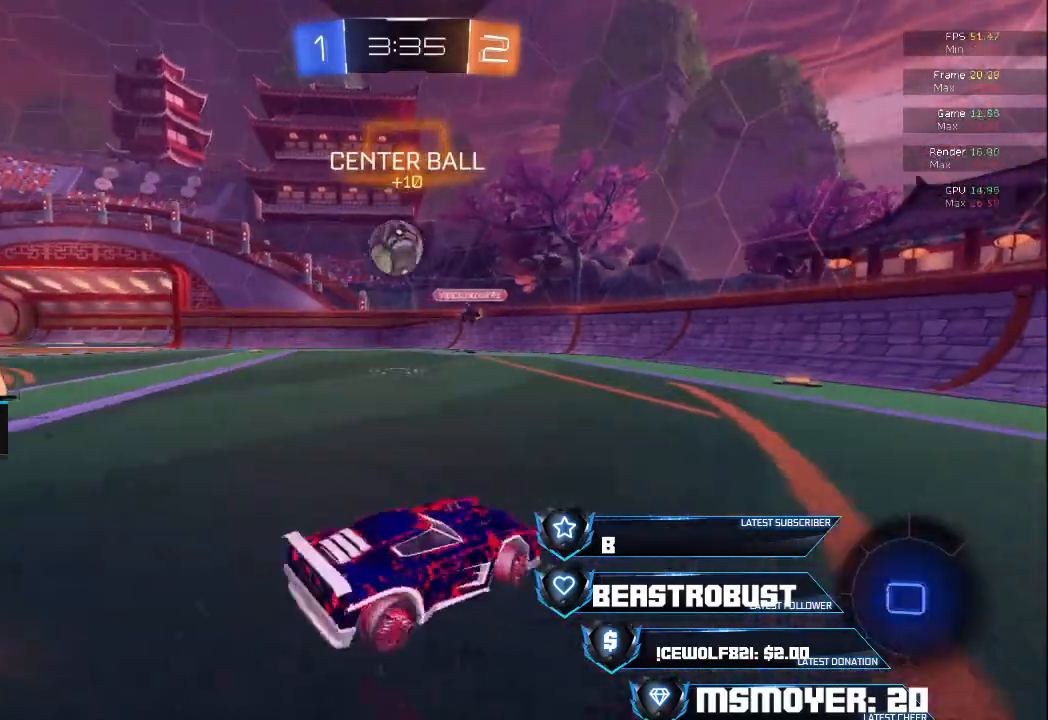
{"buttons": ["R2"], "left_stick": "center", "right_stick": "center", "events": [[67, "L3", "up"], [100, "R2", "down"], [133, "CROSS", "down"], [133, "left_stick", "center"], [433, "CROSS", "up"]]}
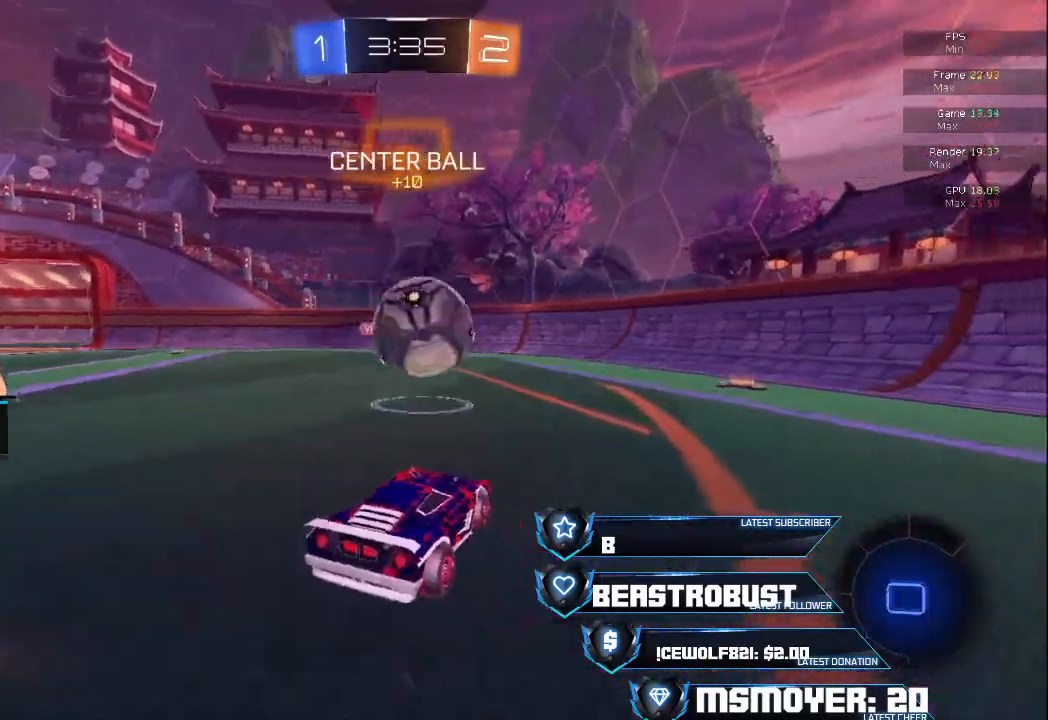
{"buttons": [], "left_stick": "up", "right_stick": "center", "events": [[100, "SQUARE", "down"], [133, "CROSS", "down"], [133, "left_stick", "left"], [200, "CROSS", "up"], [200, "L2", "down"], [200, "SQUARE", "up"], [233, "CROSS", "down"], [233, "SQUARE", "down"], [233, "left_stick", "up"], [333, "CROSS", "up"], [333, "SQUARE", "up"], [400, "R2", "up"], [433, "L2", "up"]]}
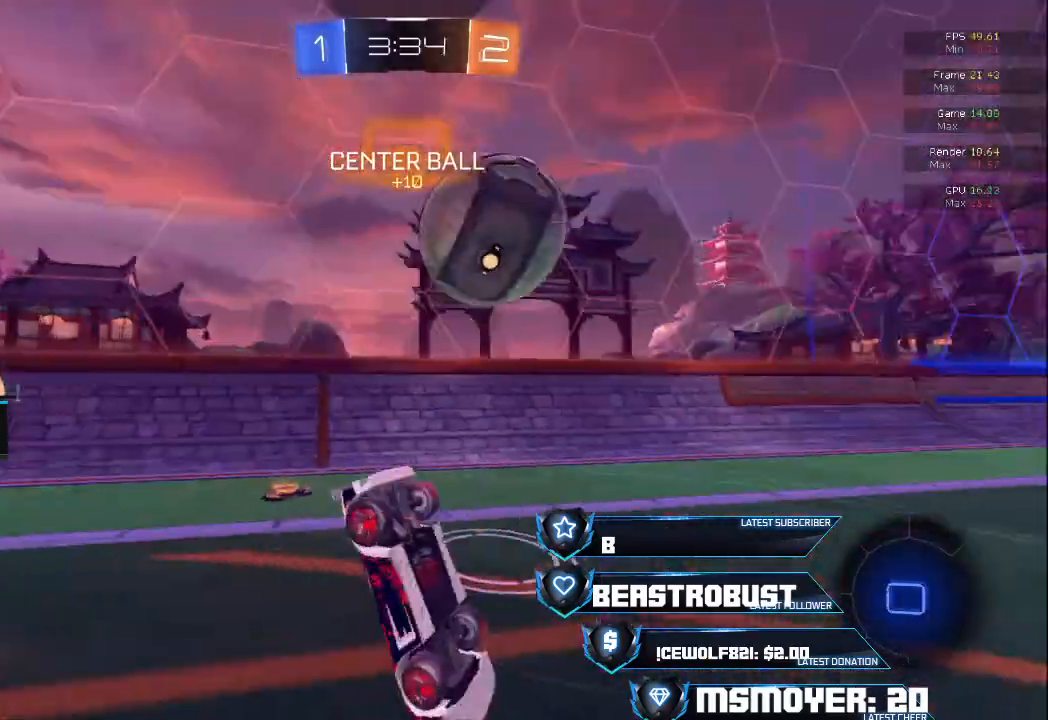
{"buttons": ["L2", "R2"], "left_stick": "up-right", "right_stick": "center", "events": [[167, "R2", "down"], [200, "CIRCLE", "down"], [200, "left_stick", "up-right"], [367, "CIRCLE", "up"], [433, "L2", "down"], [433, "TRIANGLE", "down"], [500, "TRIANGLE", "up"]]}
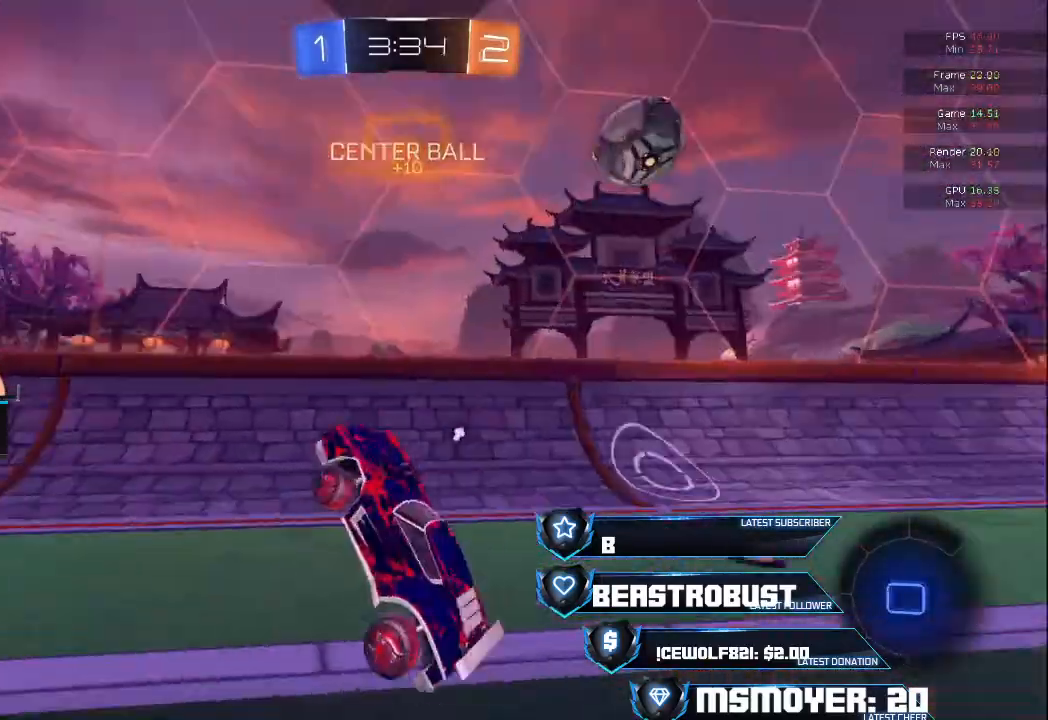
{"buttons": ["CROSS", "R2"], "left_stick": "up-right", "right_stick": "center", "events": [[100, "L2", "up"], [167, "TRIANGLE", "down"], [267, "TRIANGLE", "up"], [400, "CROSS", "down"]]}
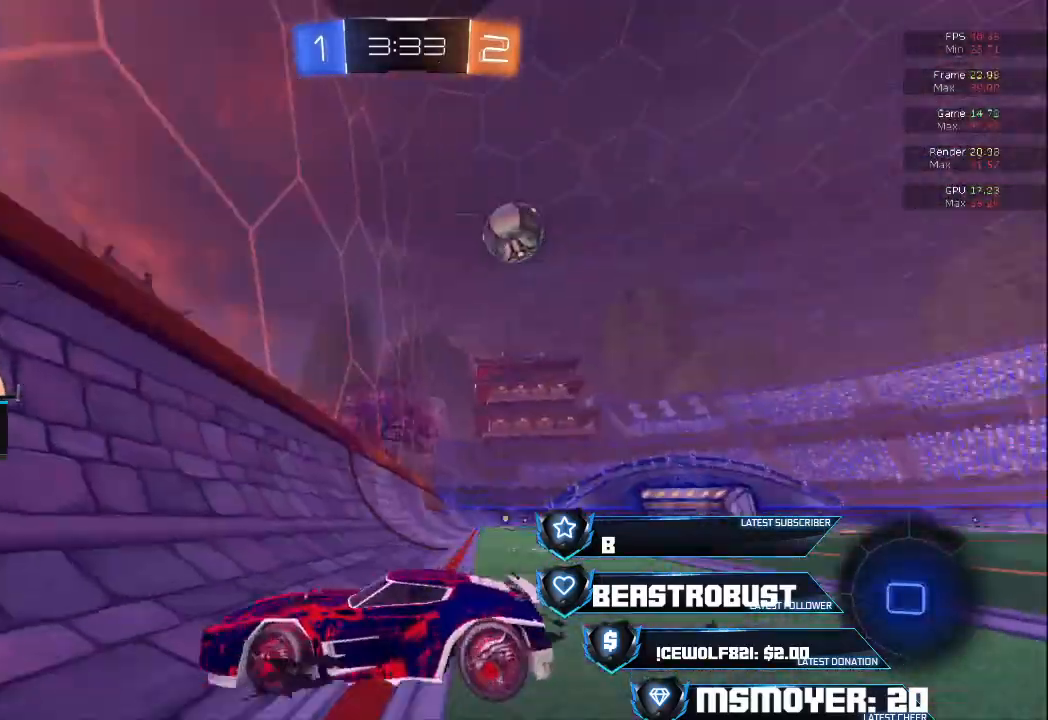
{"buttons": ["CROSS", "CIRCLE", "R2"], "left_stick": "up-right", "right_stick": "center", "events": [[500, "CIRCLE", "down"]]}
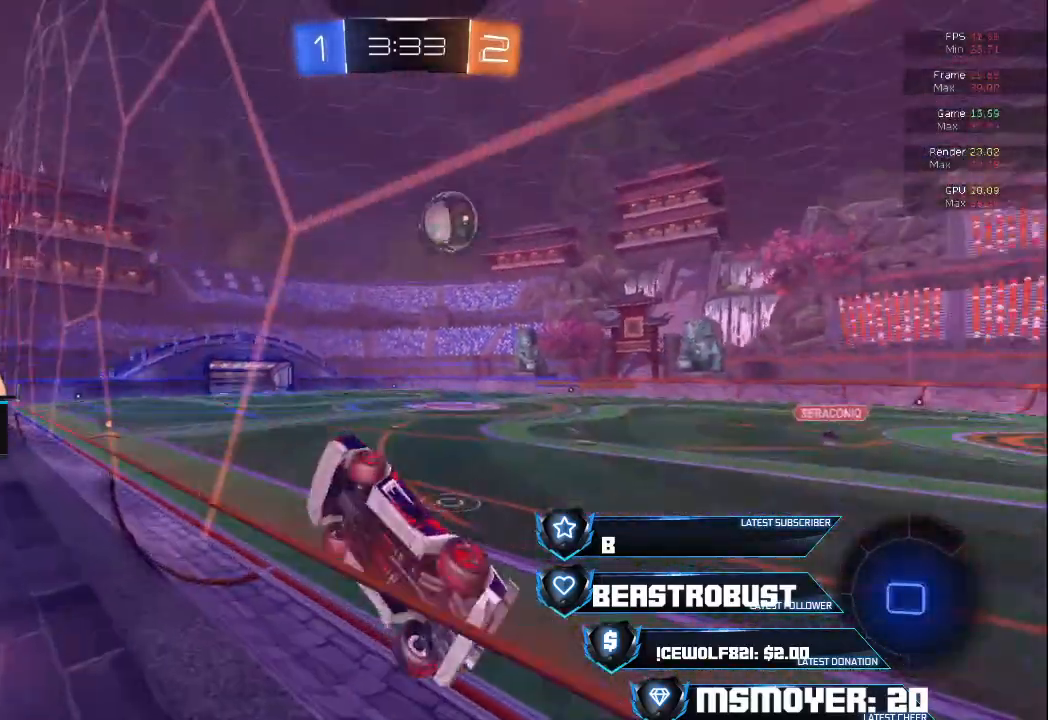
{"buttons": ["TRIANGLE", "R2"], "left_stick": "up-right", "right_stick": "center", "events": [[67, "CROSS", "up"], [133, "CROSS", "down"], [167, "CIRCLE", "up"], [500, "CROSS", "up"], [500, "TRIANGLE", "down"]]}
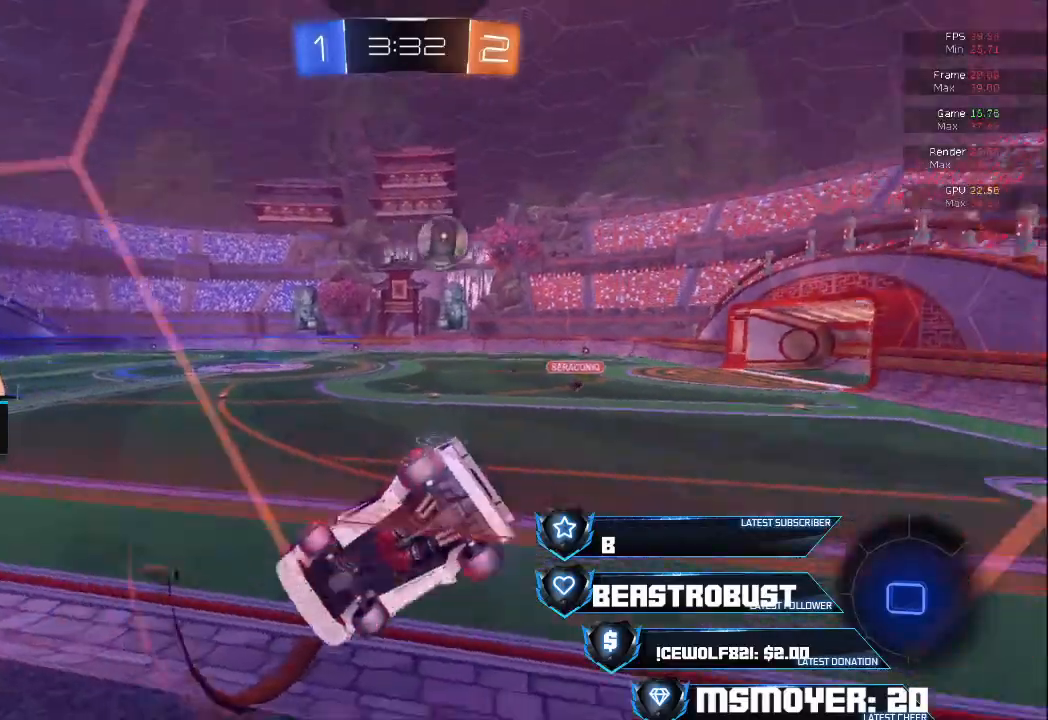
{"buttons": ["CROSS", "R2"], "left_stick": "up-left", "right_stick": "center", "events": [[33, "CROSS", "down"], [67, "TRIANGLE", "up"], [200, "left_stick", "left"], [400, "left_stick", "up-left"]]}
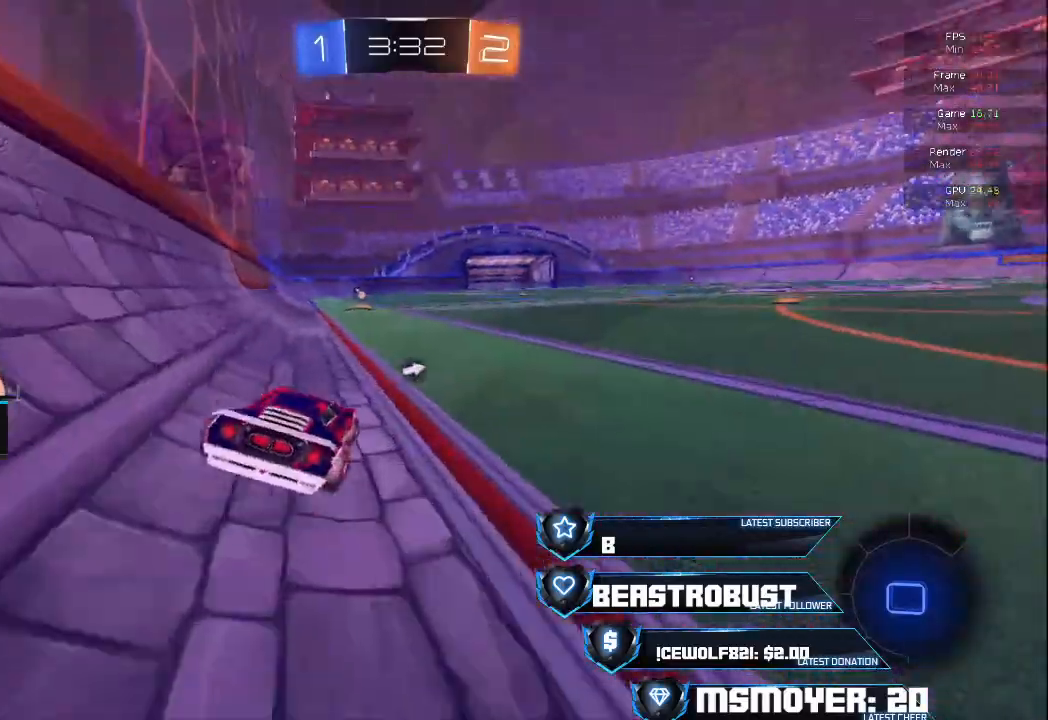
{"buttons": ["TRIANGLE", "R2"], "left_stick": "left", "right_stick": "center", "events": [[167, "left_stick", "up-right"], [233, "left_stick", "center"], [433, "left_stick", "left"], [467, "CROSS", "up"], [467, "TRIANGLE", "down"]]}
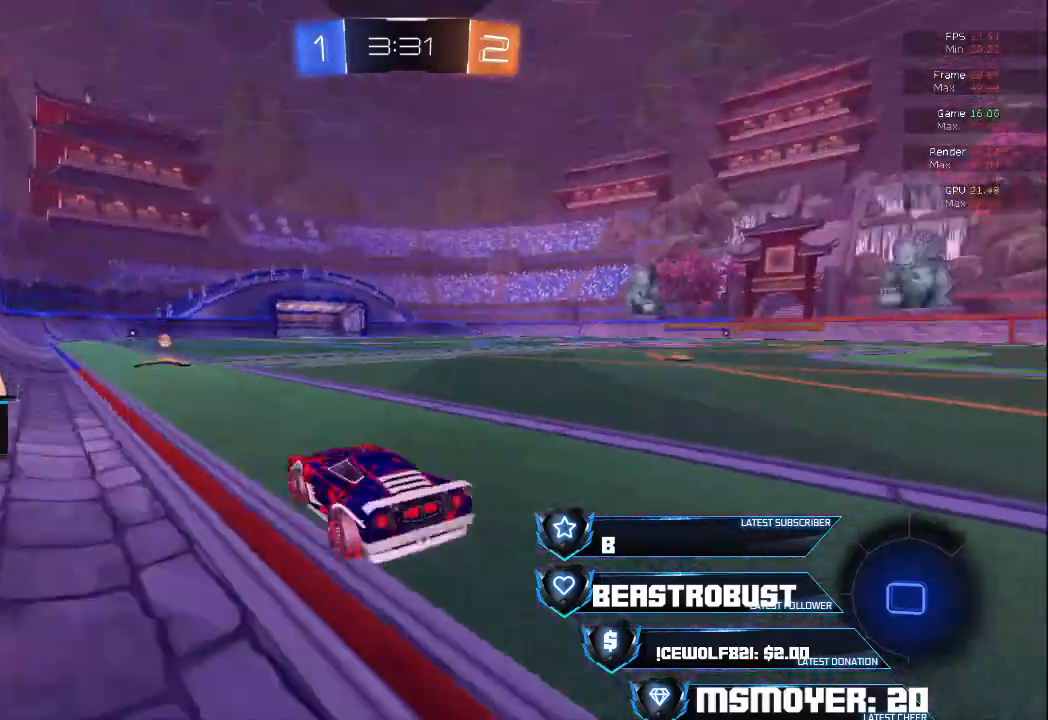
{"buttons": ["CROSS", "R2"], "left_stick": "center", "right_stick": "center", "events": [[33, "left_stick", "center"], [67, "TRIANGLE", "up"], [100, "CROSS", "down"]]}
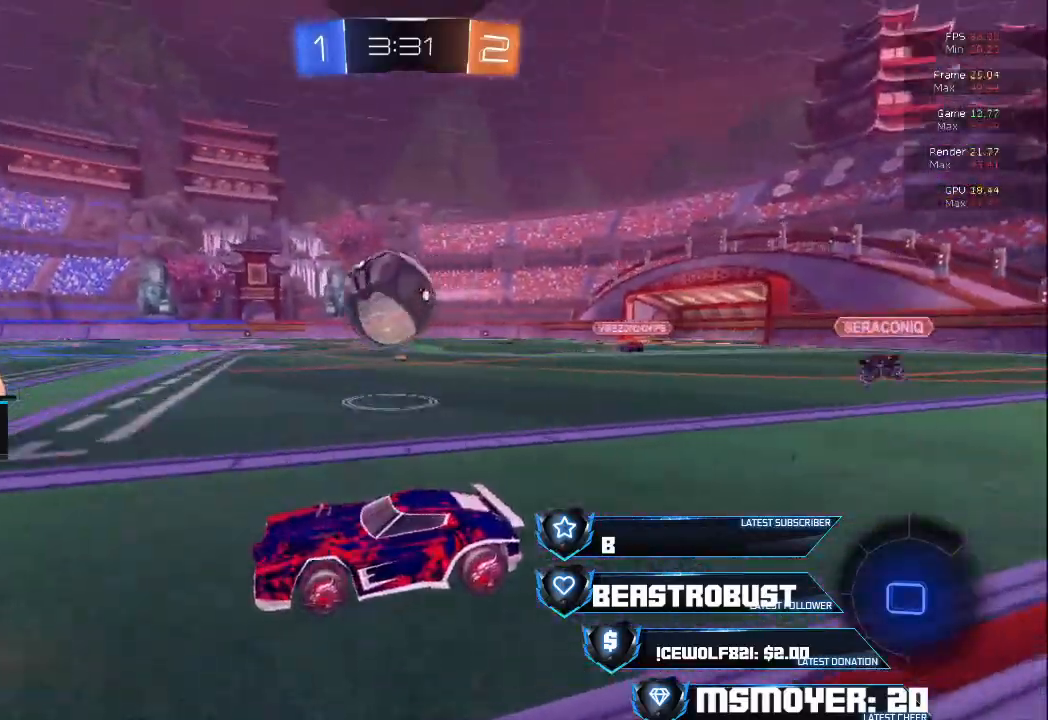
{"buttons": ["R2"], "left_stick": "right", "right_stick": "center", "events": [[67, "CROSS", "up"], [467, "left_stick", "right"]]}
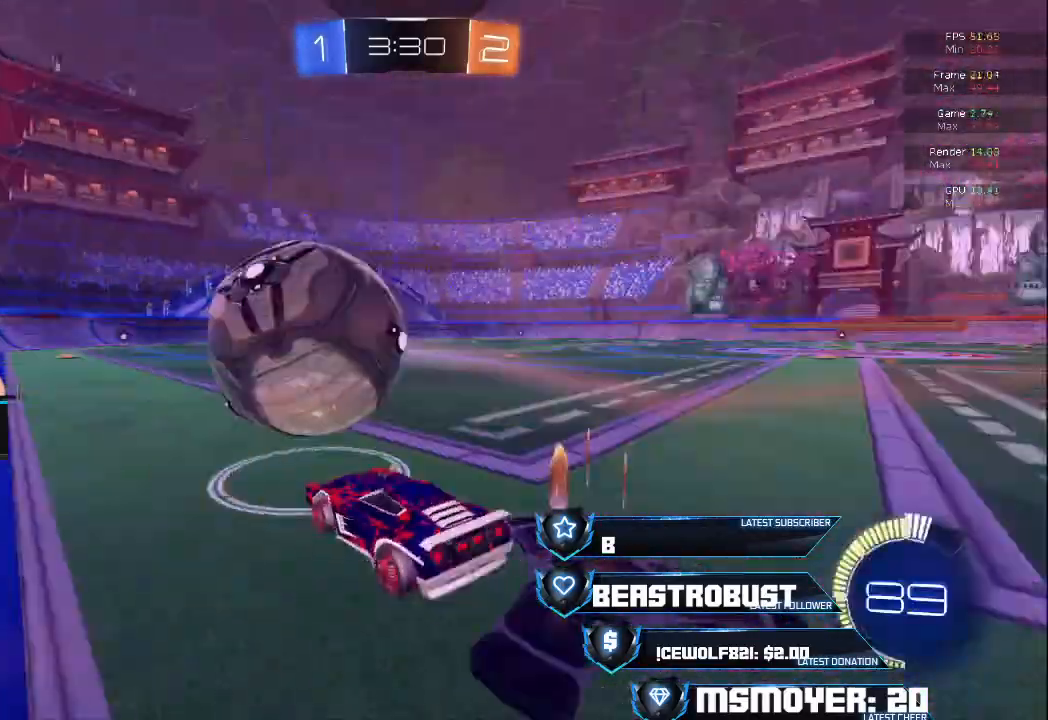
{"buttons": ["CROSS", "R2"], "left_stick": "right", "right_stick": "center", "events": [[67, "CROSS", "down"], [233, "left_stick", "center"], [433, "left_stick", "right"]]}
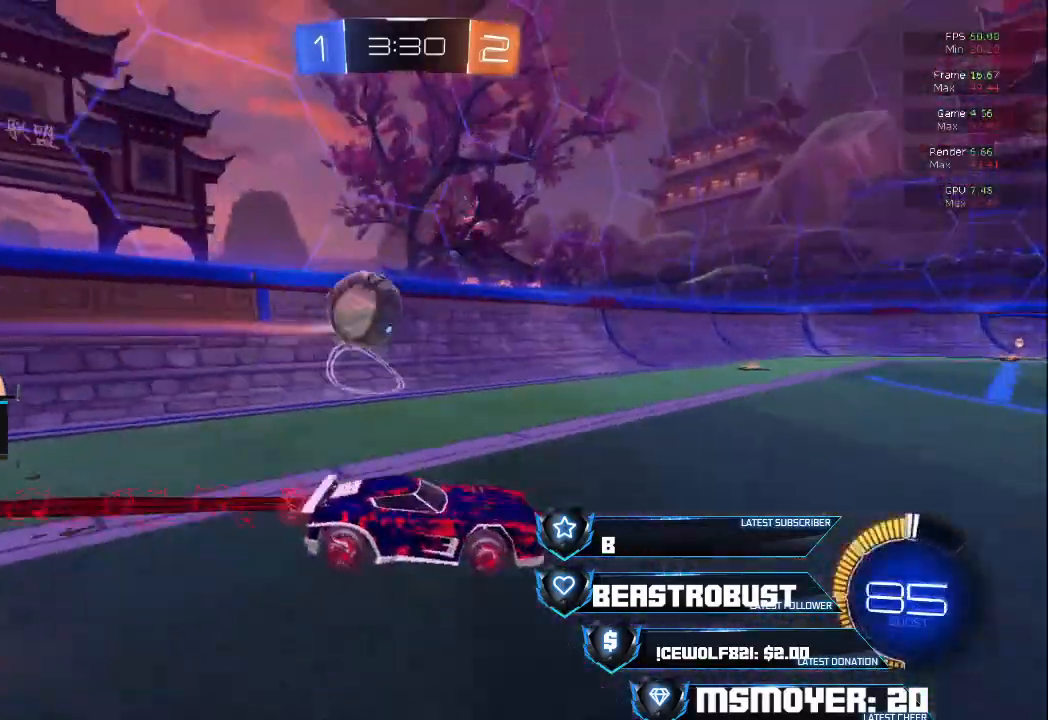
{"buttons": ["CROSS", "R2"], "left_stick": "center", "right_stick": "center", "events": [[133, "left_stick", "center"]]}
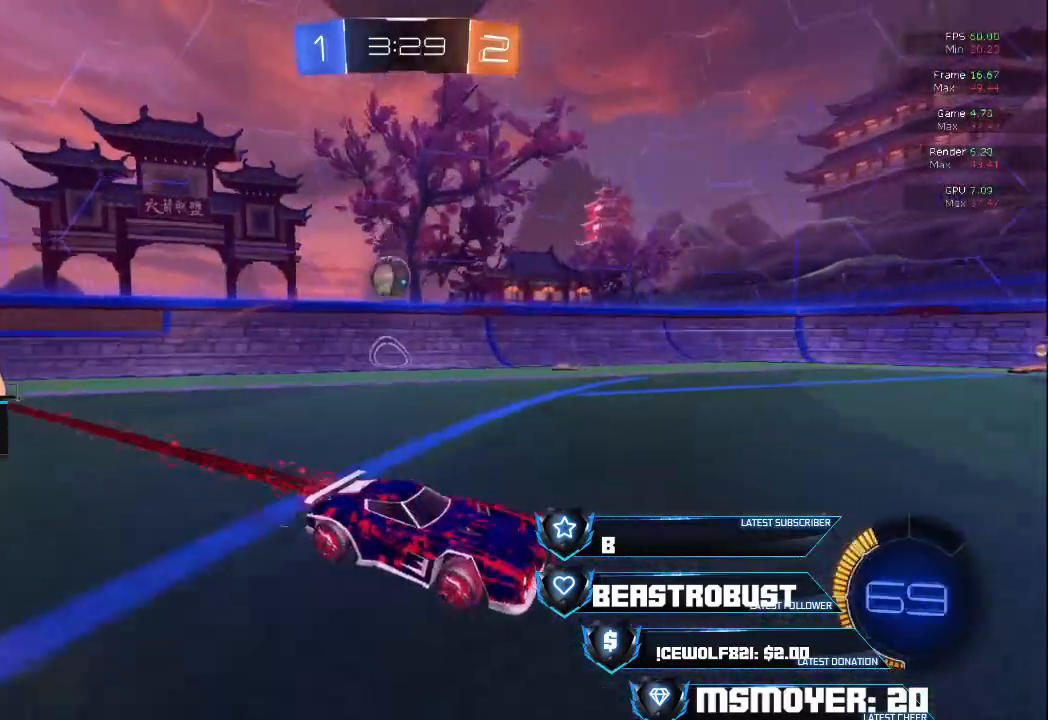
{"buttons": ["R2"], "left_stick": "center", "right_stick": "center", "events": [[67, "left_stick", "right"], [100, "CROSS", "up"], [133, "left_stick", "center"]]}
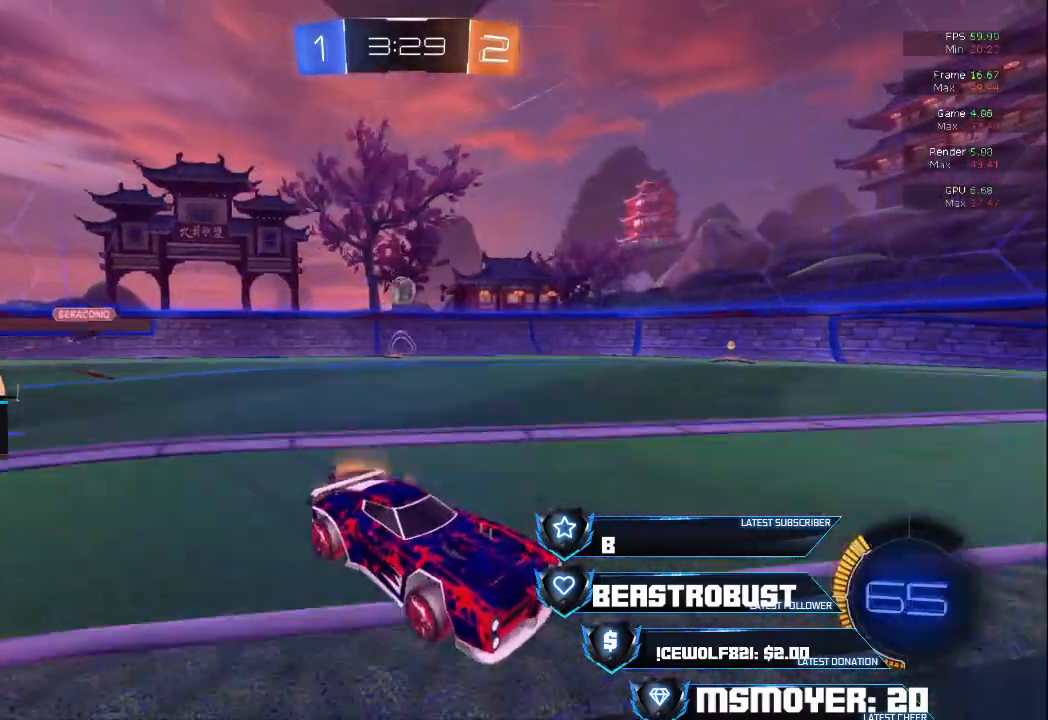
{"buttons": ["L2", "R2"], "left_stick": "center", "right_stick": "center", "events": [[233, "left_stick", "left"], [400, "left_stick", "center"], [500, "L2", "down"]]}
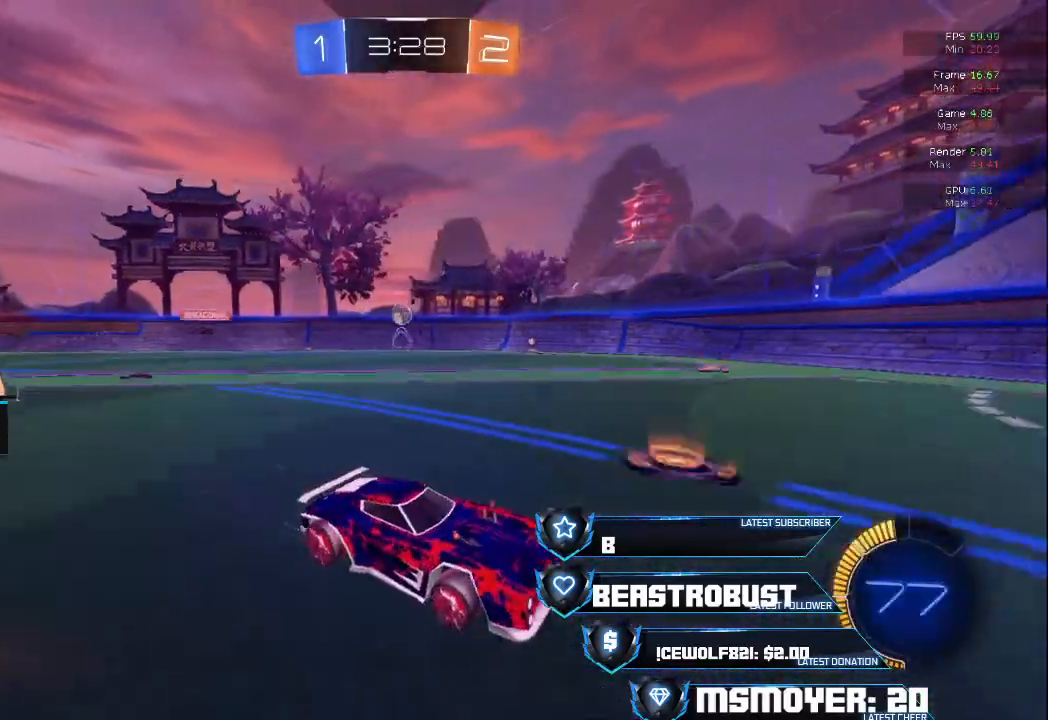
{"buttons": ["L2", "R2", "L3"], "left_stick": "left", "right_stick": "center", "events": [[67, "left_stick", "left"], [167, "L2", "up"], [267, "CIRCLE", "down"], [267, "L2", "down"], [267, "R2", "up"], [333, "L2", "up"], [400, "L3", "down"], [433, "CIRCLE", "up"], [467, "L2", "down"], [500, "R2", "down"]]}
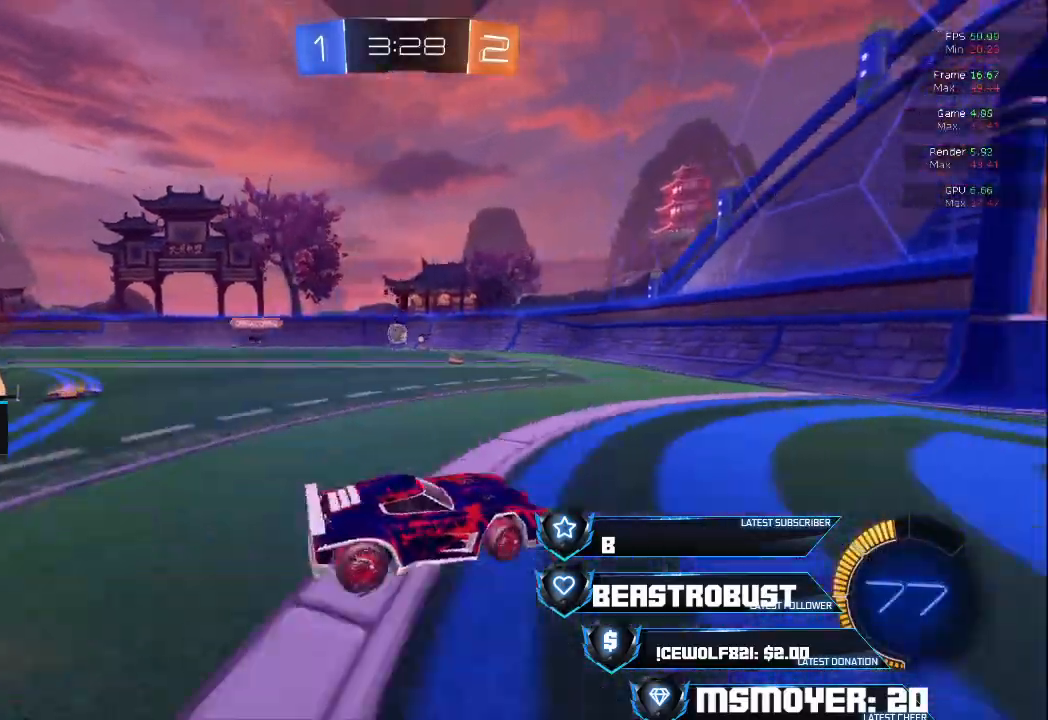
{"buttons": ["R2"], "left_stick": "up-right", "right_stick": "center", "events": [[133, "L2", "up"], [133, "L3", "up"], [200, "left_stick", "down-right"], [233, "R2", "up"], [300, "R2", "down"], [300, "left_stick", "up-right"], [333, "CROSS", "down"], [367, "left_stick", "left"], [433, "left_stick", "up-right"], [500, "CROSS", "up"]]}
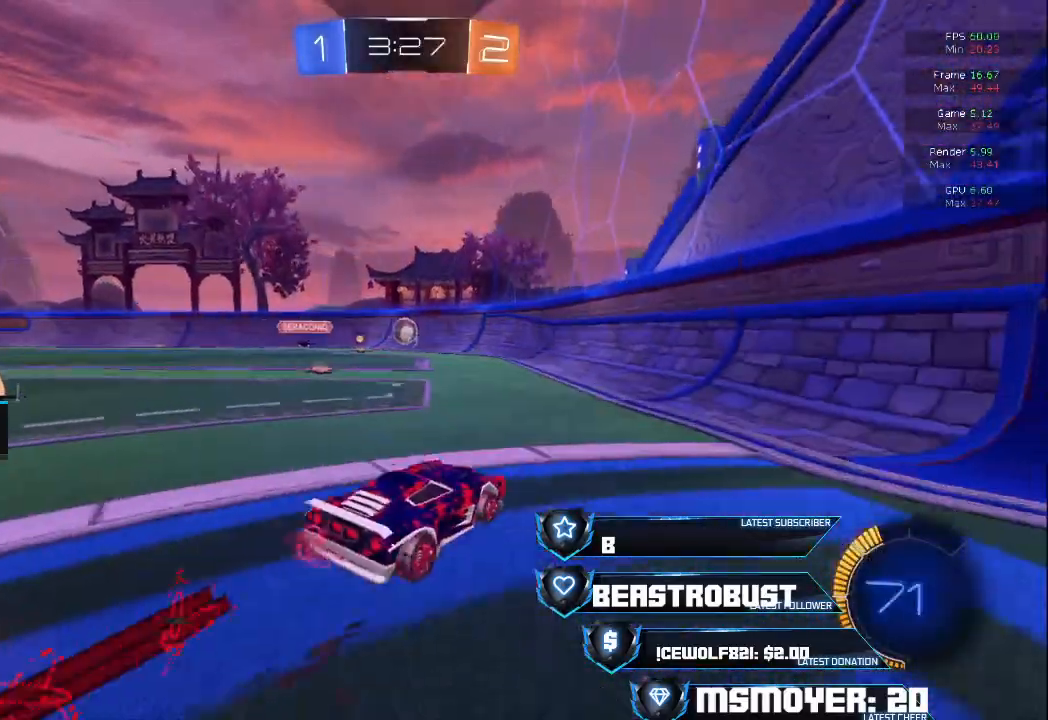
{"buttons": ["CROSS", "R2"], "left_stick": "left", "right_stick": "center", "events": [[33, "R2", "up"], [67, "L2", "down"], [233, "left_stick", "right"], [267, "R2", "down"], [333, "L2", "up"], [433, "CROSS", "down"], [500, "left_stick", "left"]]}